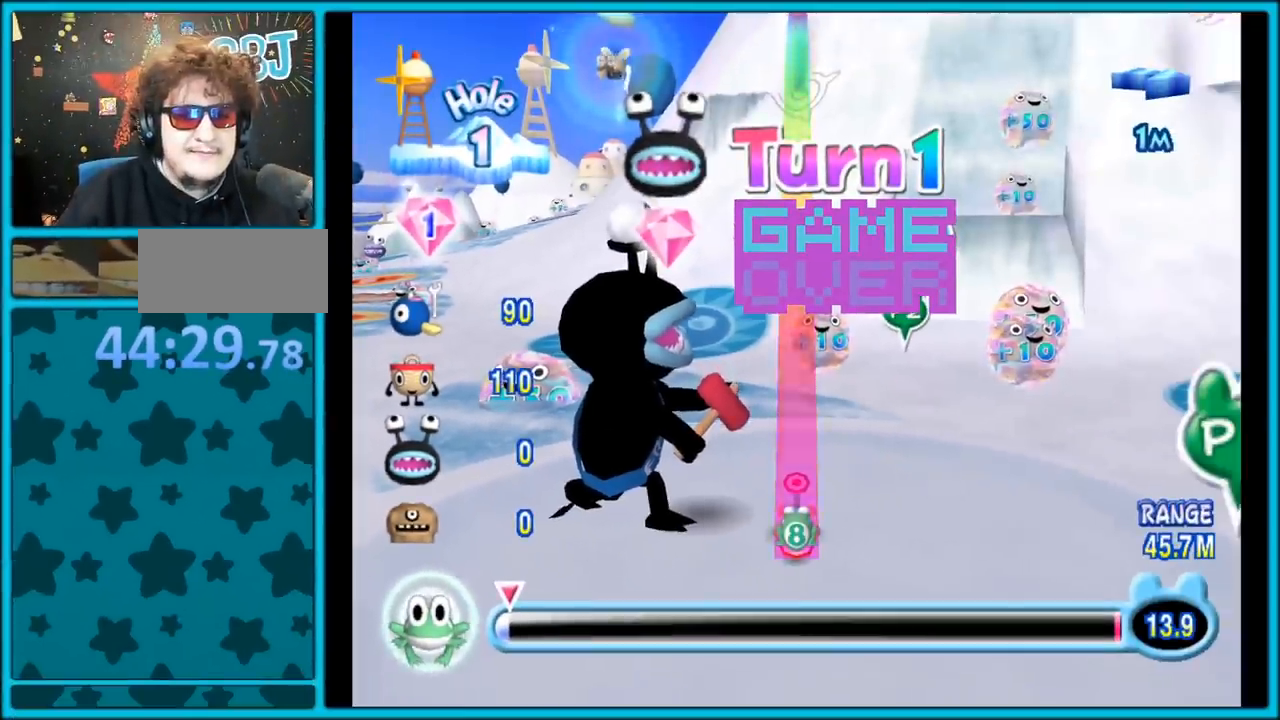
Gameplay with a controller (Nintendo layout); each line is a JSON object with the inputs held at the frame after it. "events" lists button and stick changes between this image and that frame as [ms after this image, input, new state], when the widget could be followed in between. Not read: L3 R3.
{"buttons": [], "left_stick": "right", "right_stick": "center", "events": [[150, "left_stick", "right"]]}
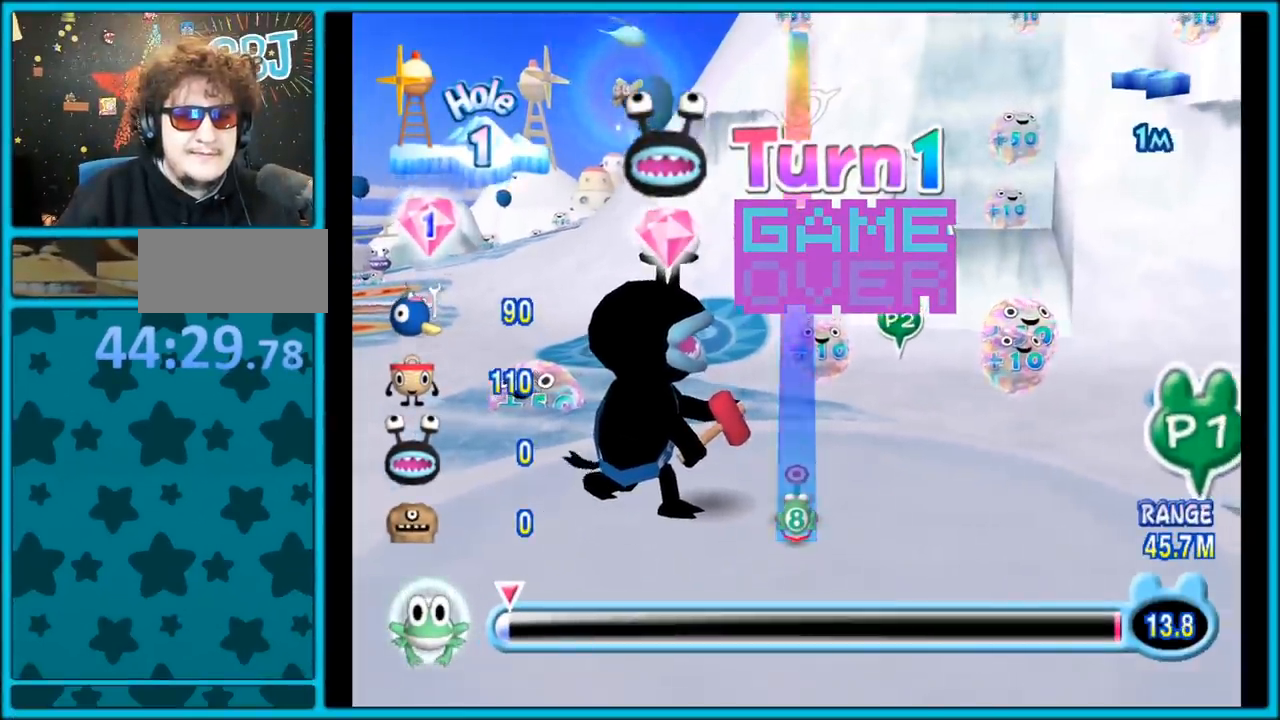
{"buttons": [], "left_stick": "left", "right_stick": "center", "events": [[250, "left_stick", "left"]]}
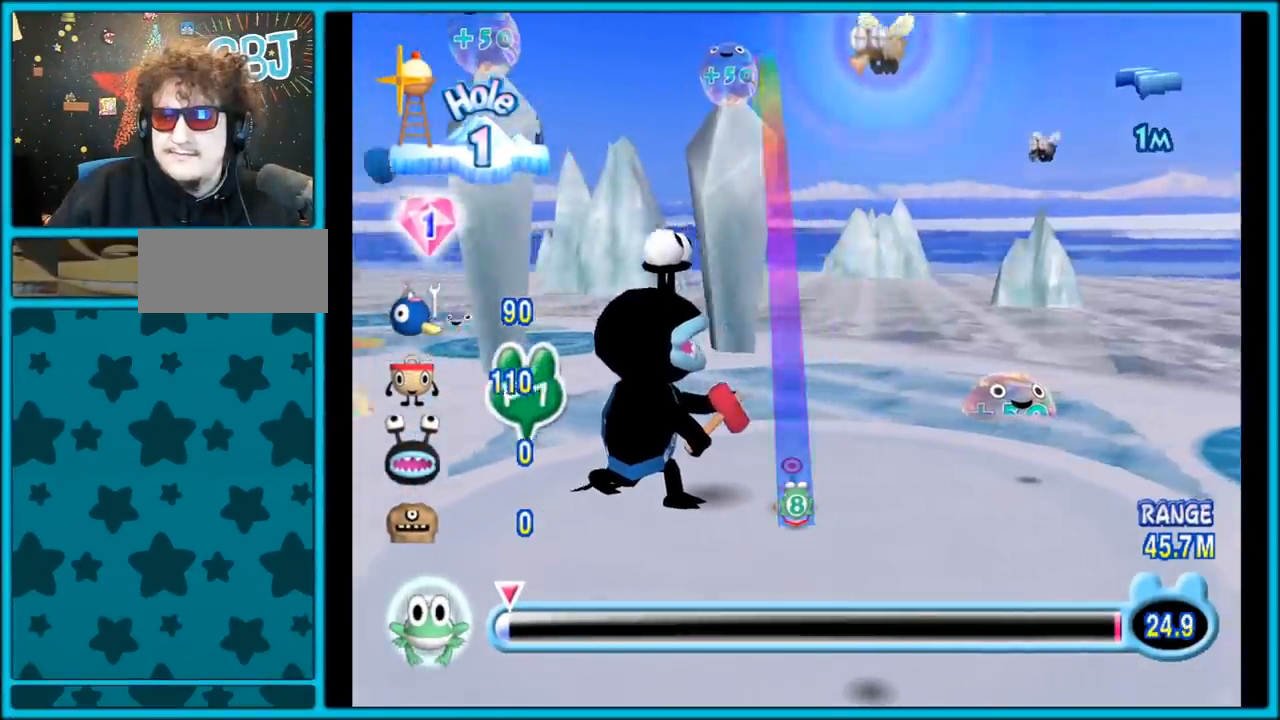
{"buttons": [], "left_stick": "left", "right_stick": "center", "events": []}
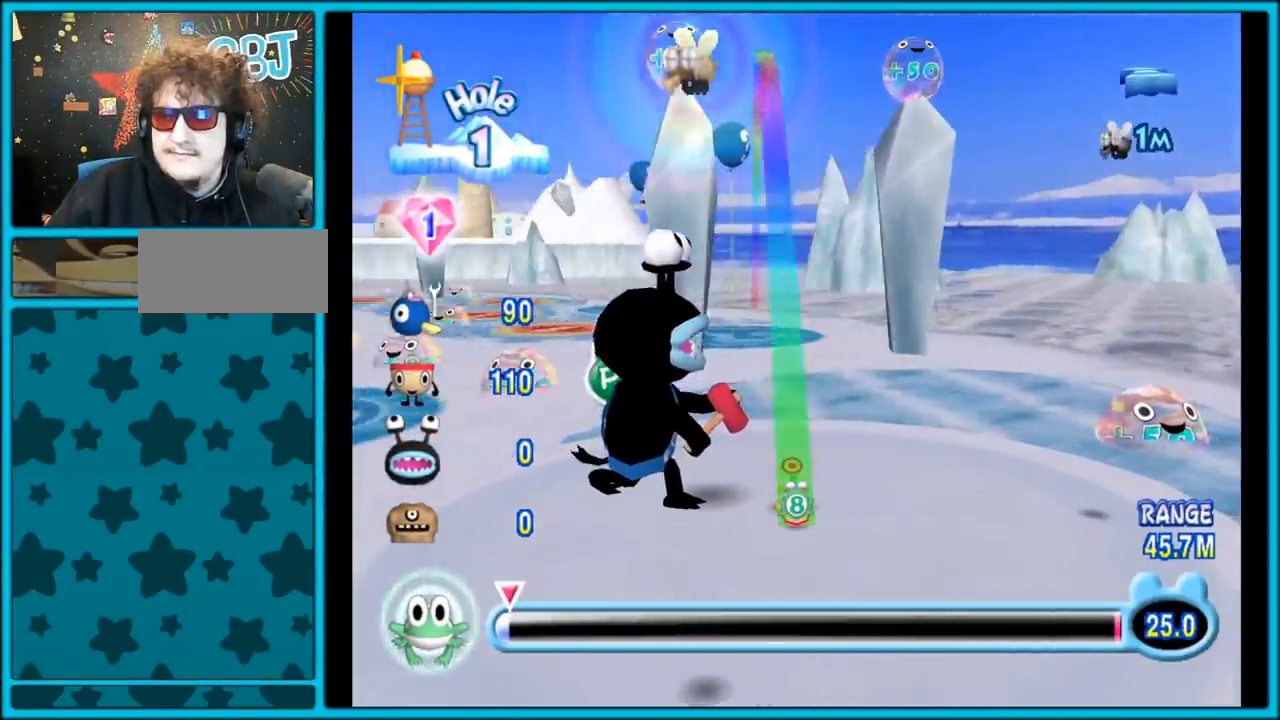
{"buttons": [], "left_stick": "left", "right_stick": "center", "events": []}
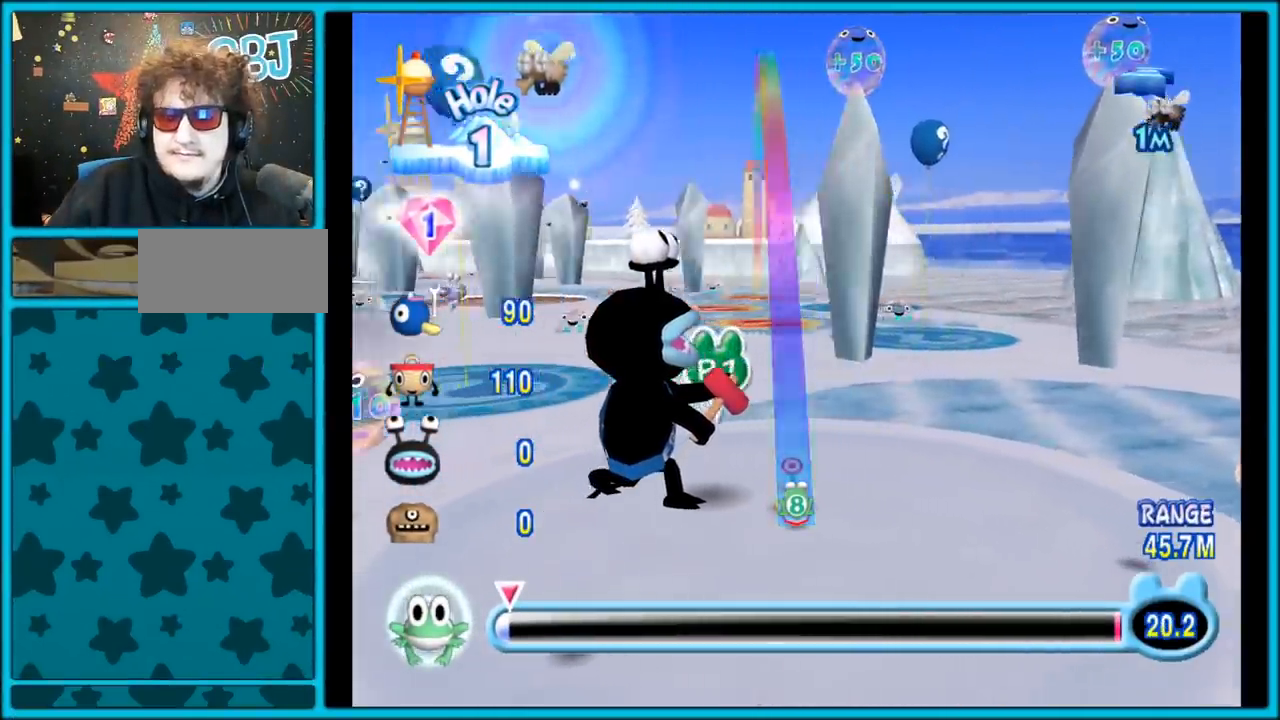
{"buttons": [], "left_stick": "left", "right_stick": "center", "events": []}
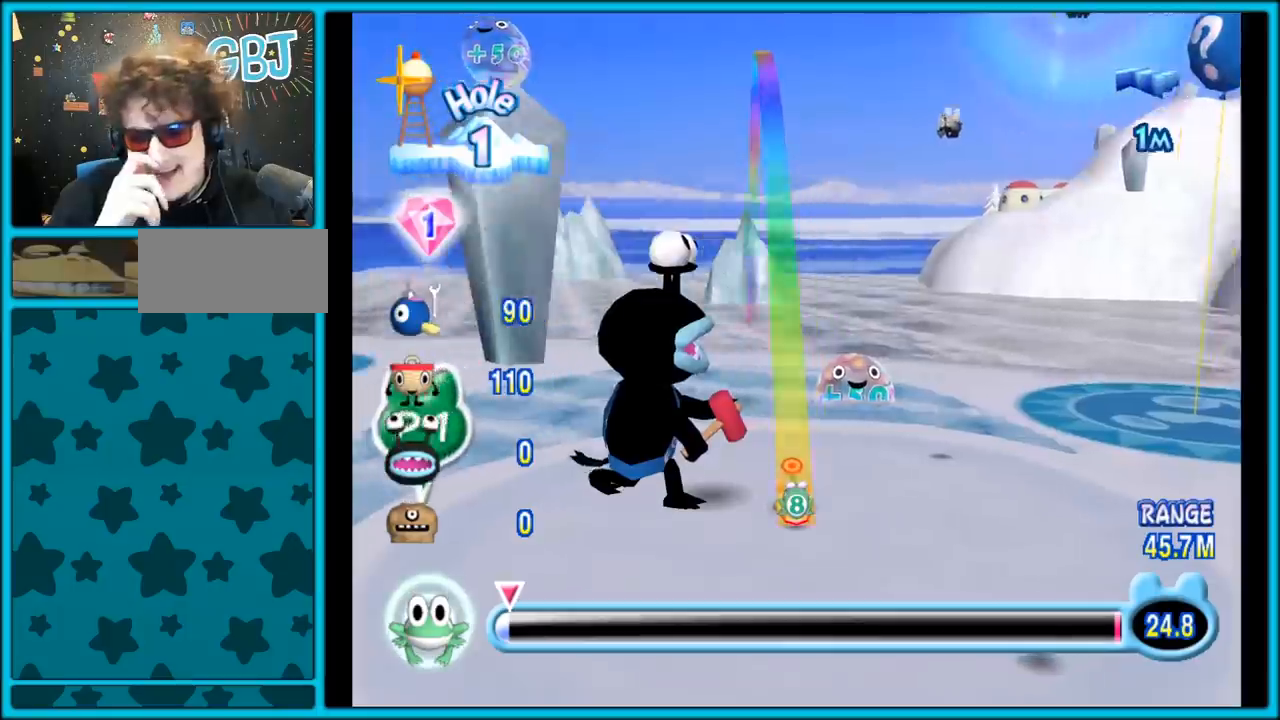
{"buttons": [], "left_stick": "left", "right_stick": "center", "events": []}
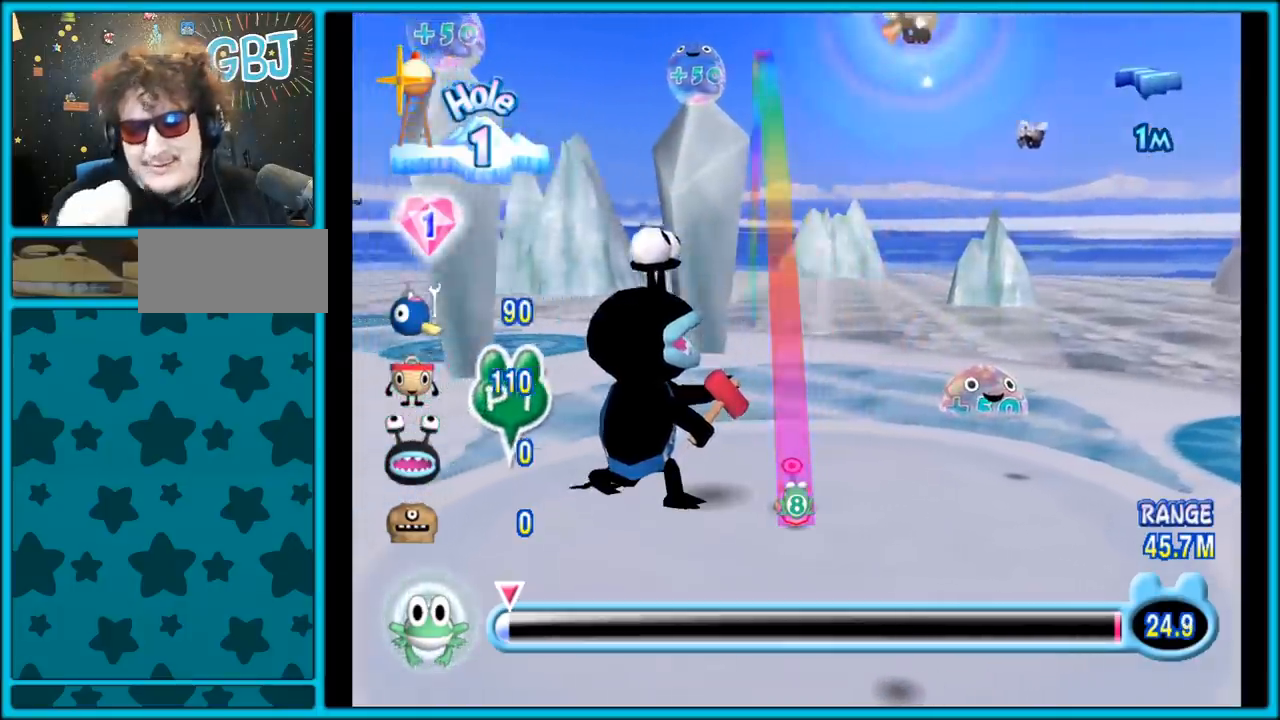
{"buttons": [], "left_stick": "left", "right_stick": "center", "events": []}
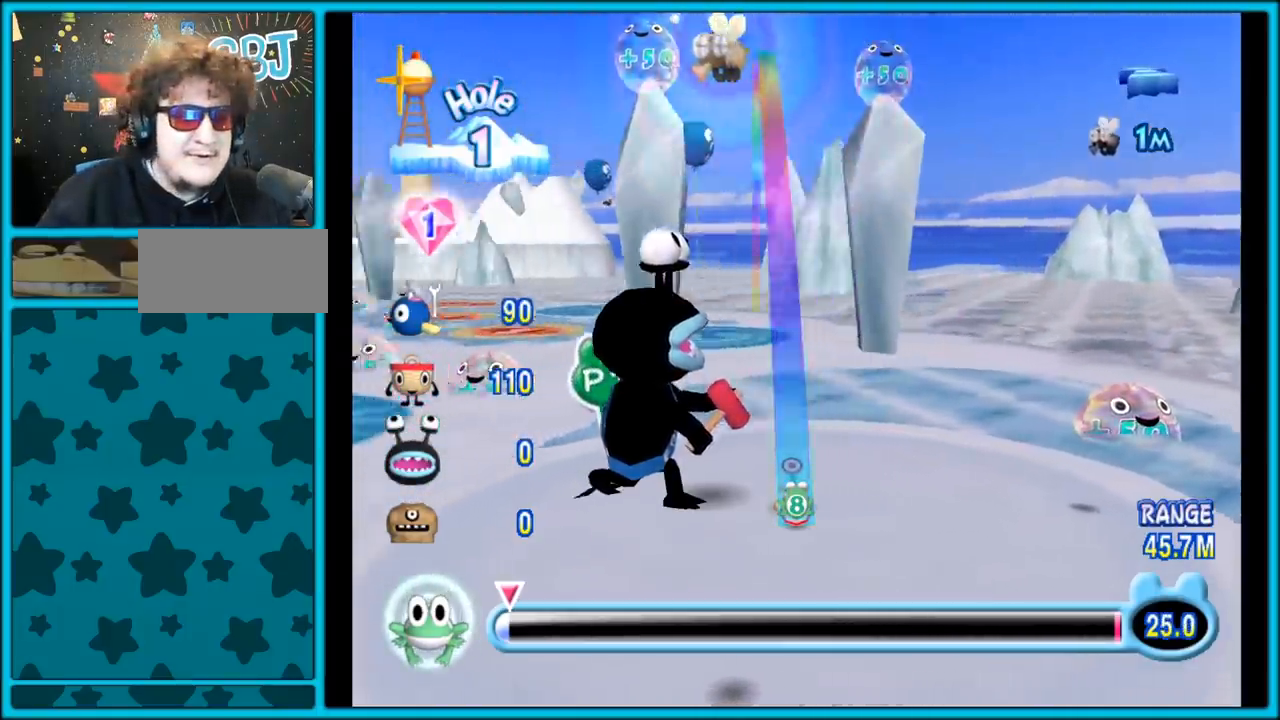
{"buttons": [], "left_stick": "left", "right_stick": "center", "events": []}
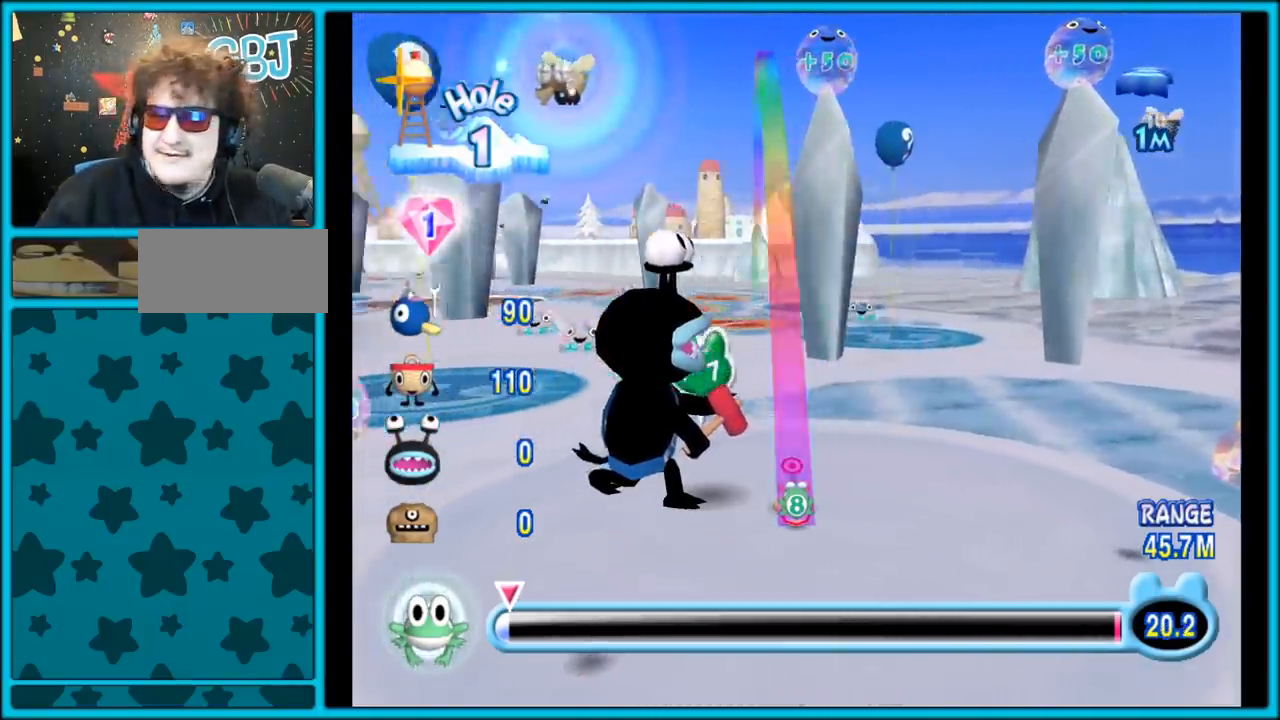
{"buttons": [], "left_stick": "left", "right_stick": "center", "events": []}
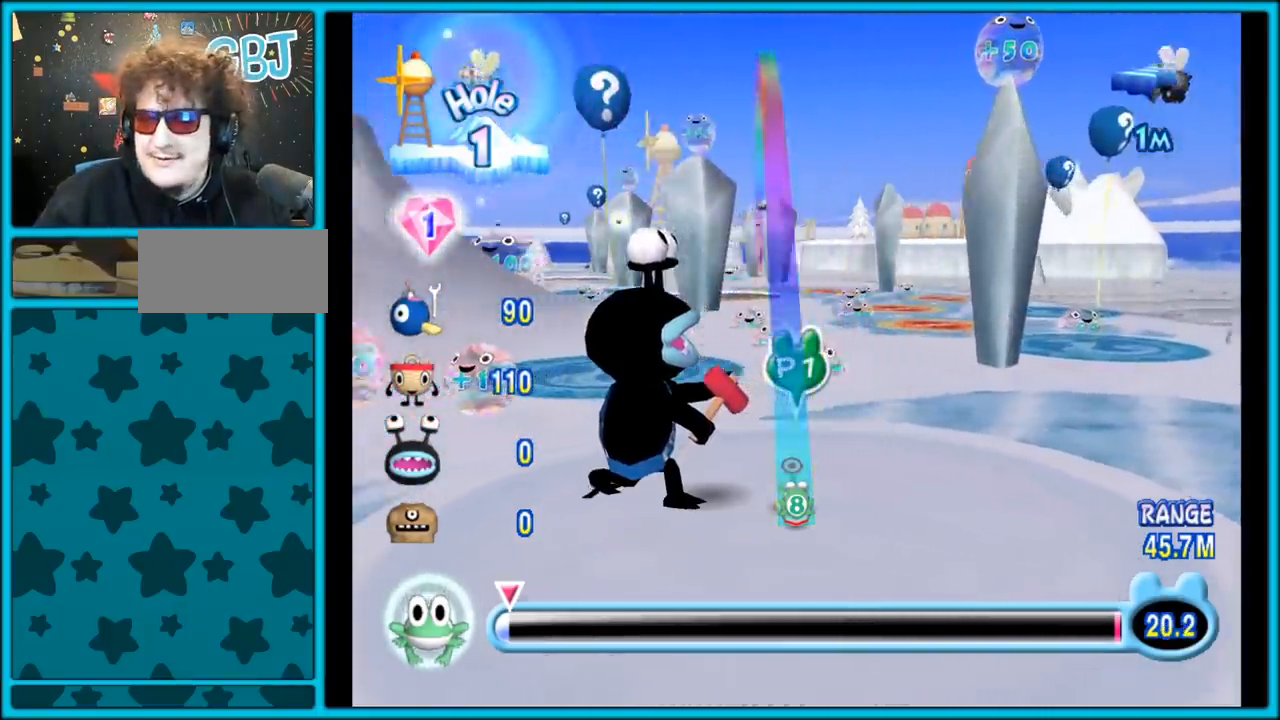
{"buttons": [], "left_stick": "left", "right_stick": "center", "events": []}
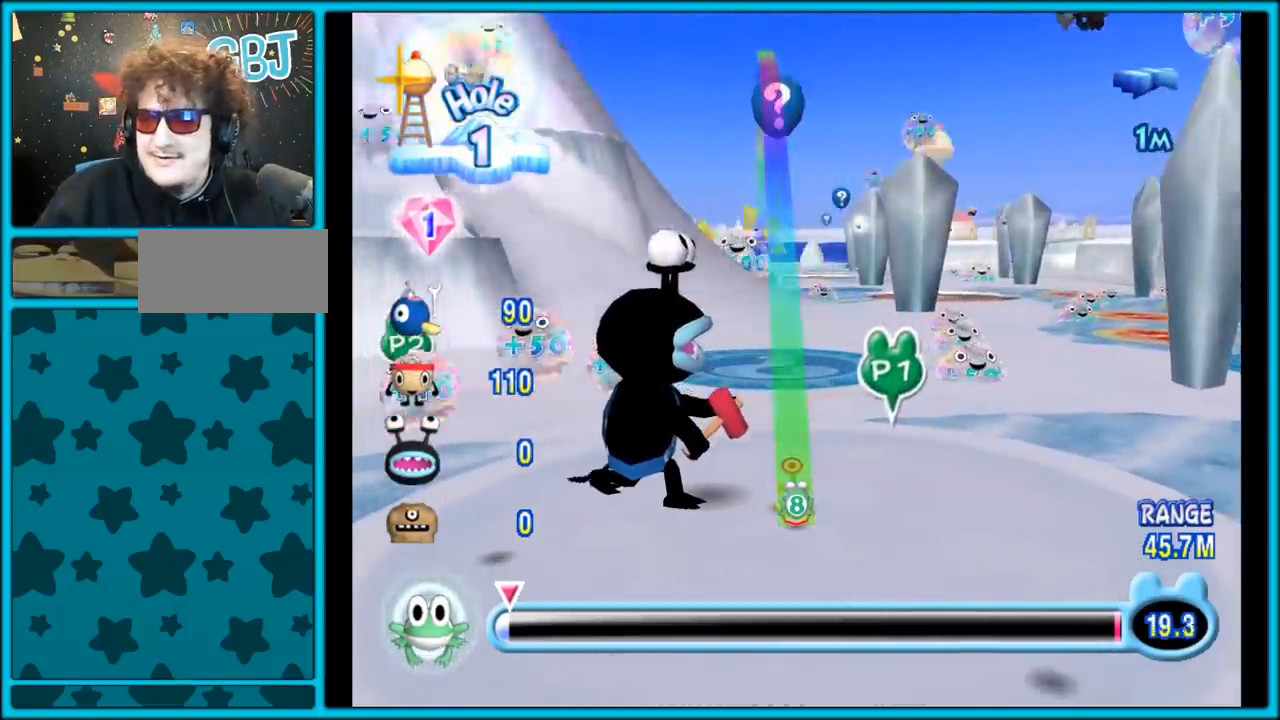
{"buttons": [], "left_stick": "left", "right_stick": "center", "events": []}
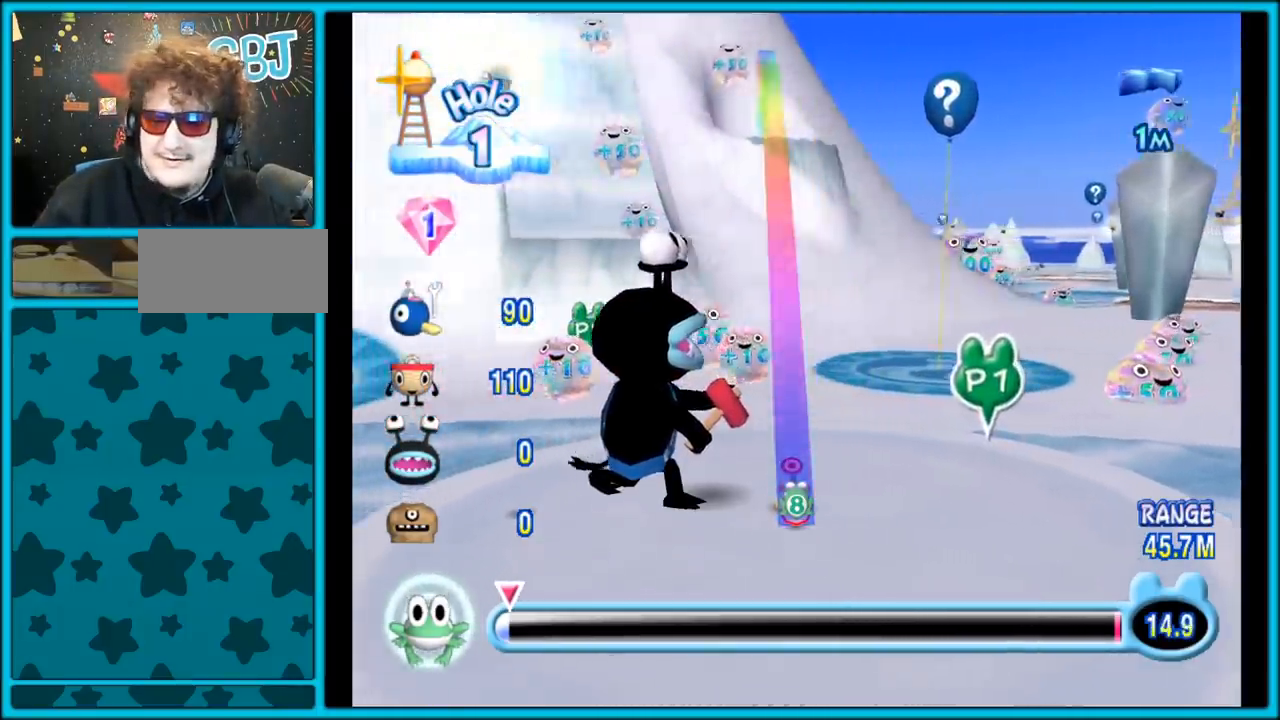
{"buttons": [], "left_stick": "left", "right_stick": "center", "events": []}